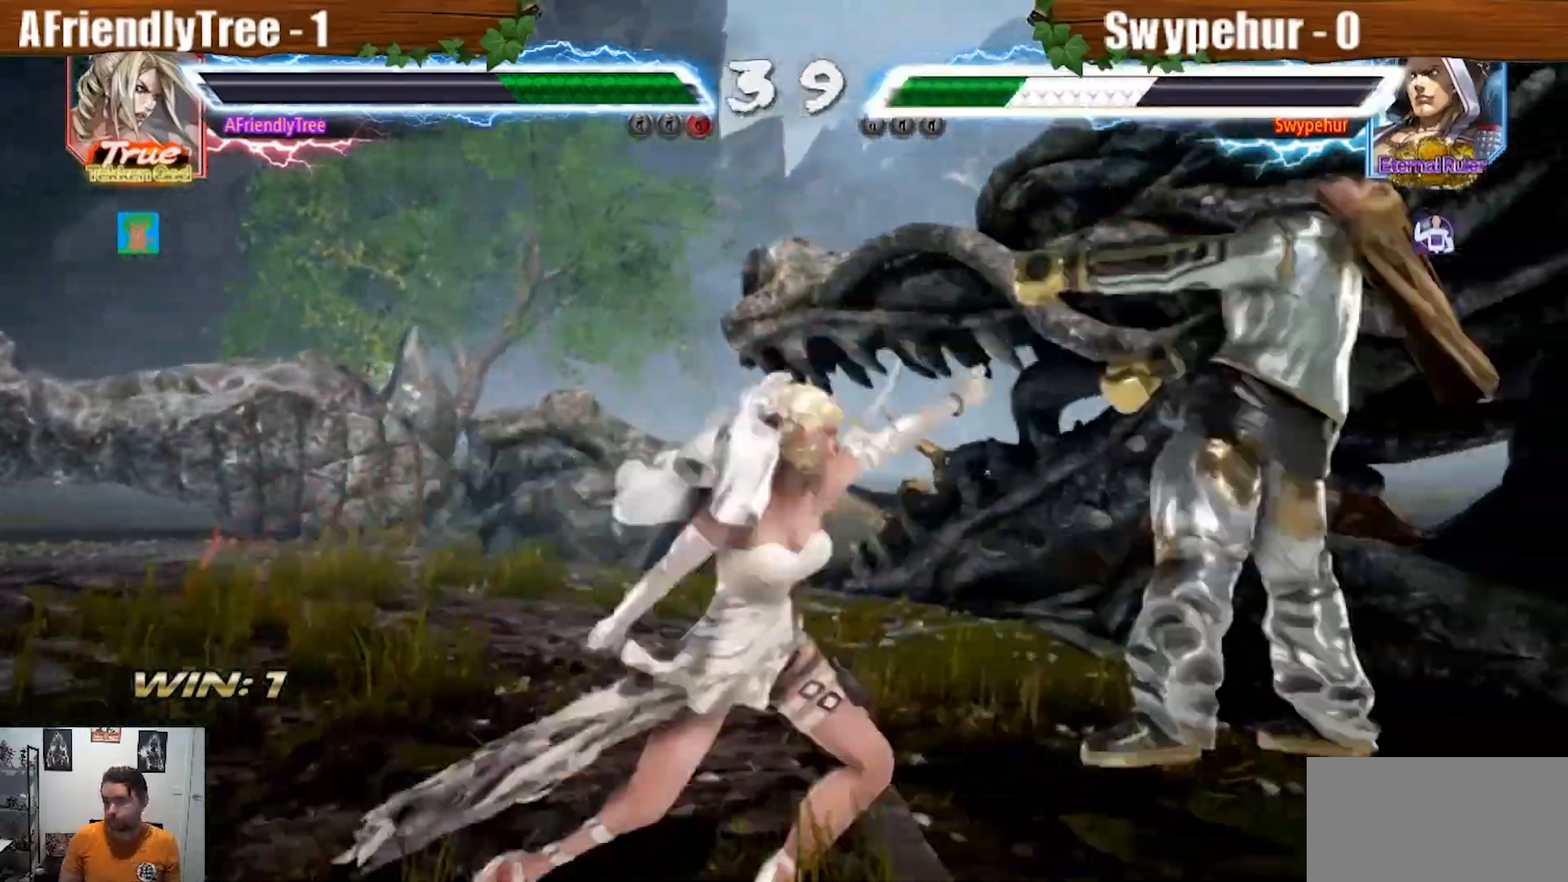
Gameplay with a controller (arcade stick); each line is a JSON object with the inputs held at the frame after it (dt_ms = milliseconds from this image to that frame). "events" lists button and stick changes between this image and that frame as [ms after this image, input, new state], when the widget could be followed in between. Not read: L3 R3.
{"dt_ms": 500, "buttons": [], "left_stick": "center", "events": []}
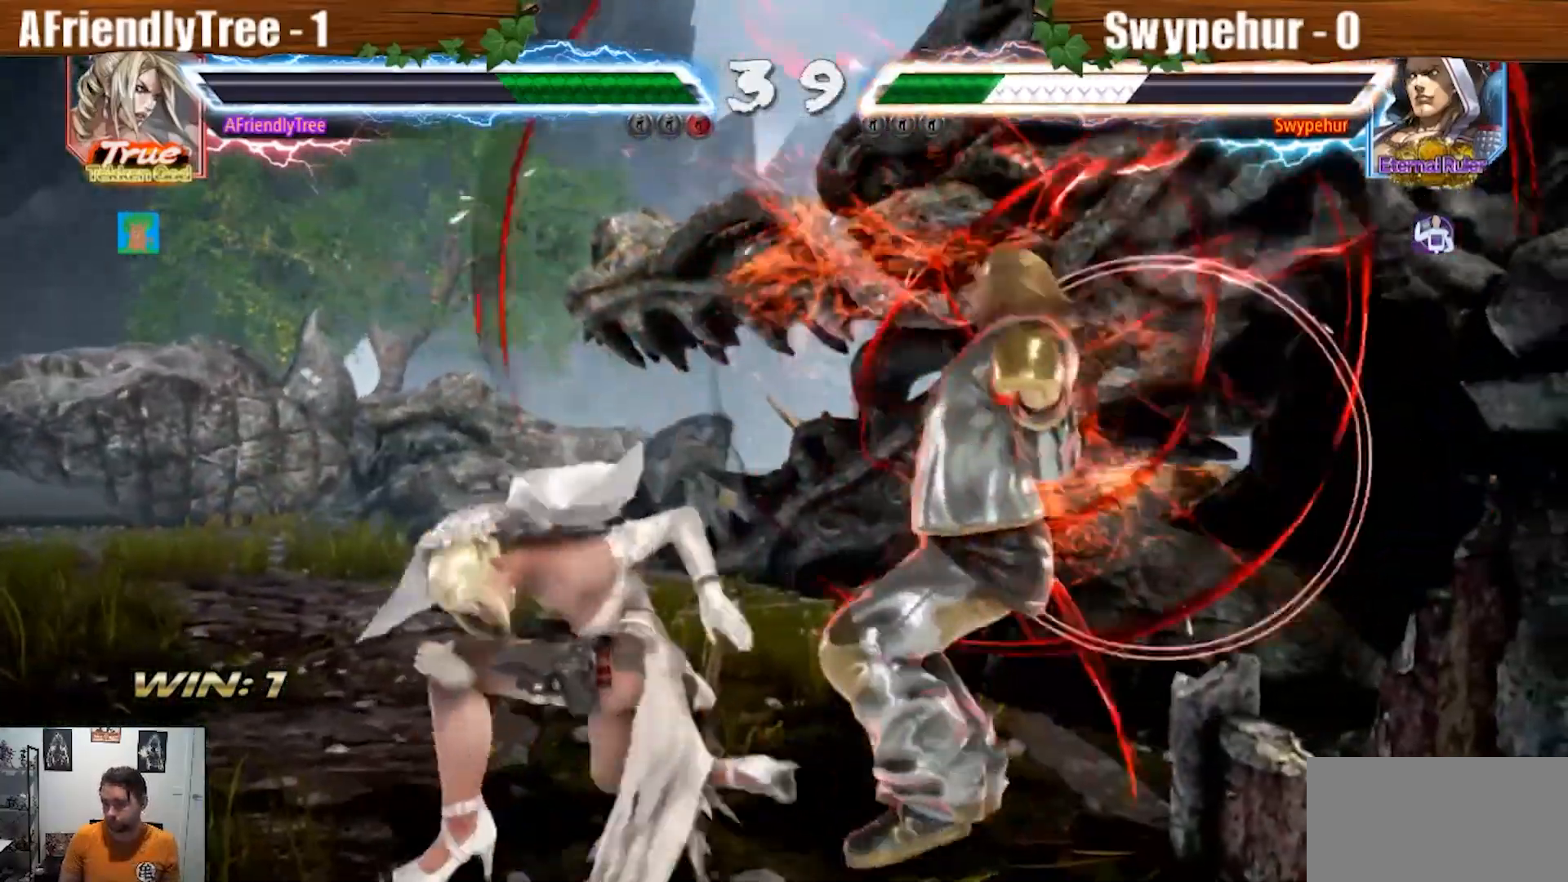
{"dt_ms": 500, "buttons": [], "left_stick": "center", "events": [[67, "left_stick", "down-right"], [100, "CROSS", "down"], [167, "CROSS", "up"], [233, "left_stick", "center"]]}
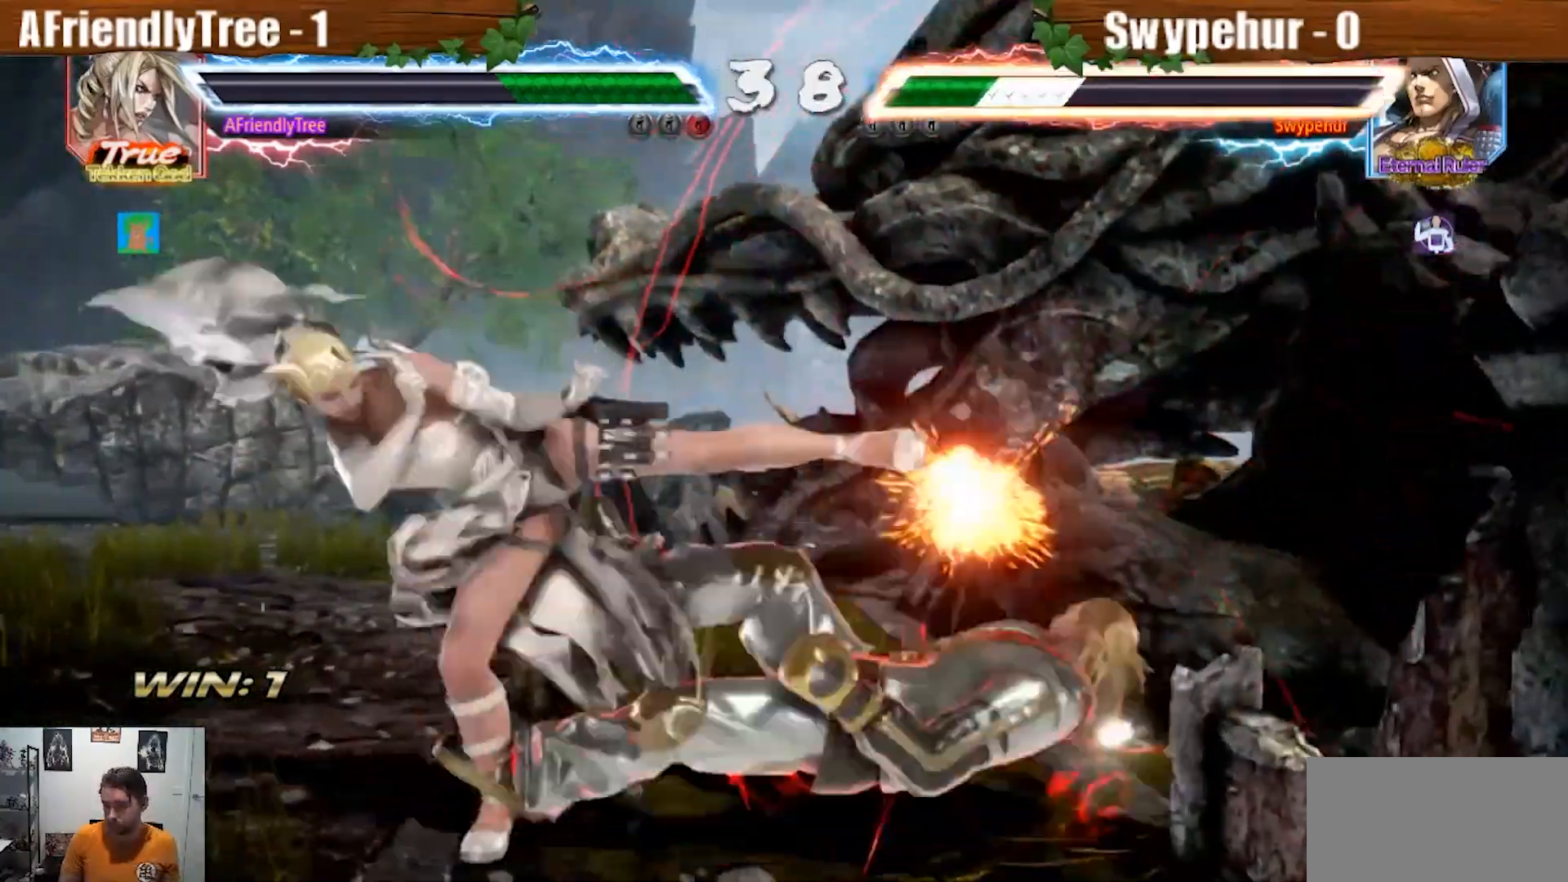
{"dt_ms": 500, "buttons": [], "left_stick": "center", "events": []}
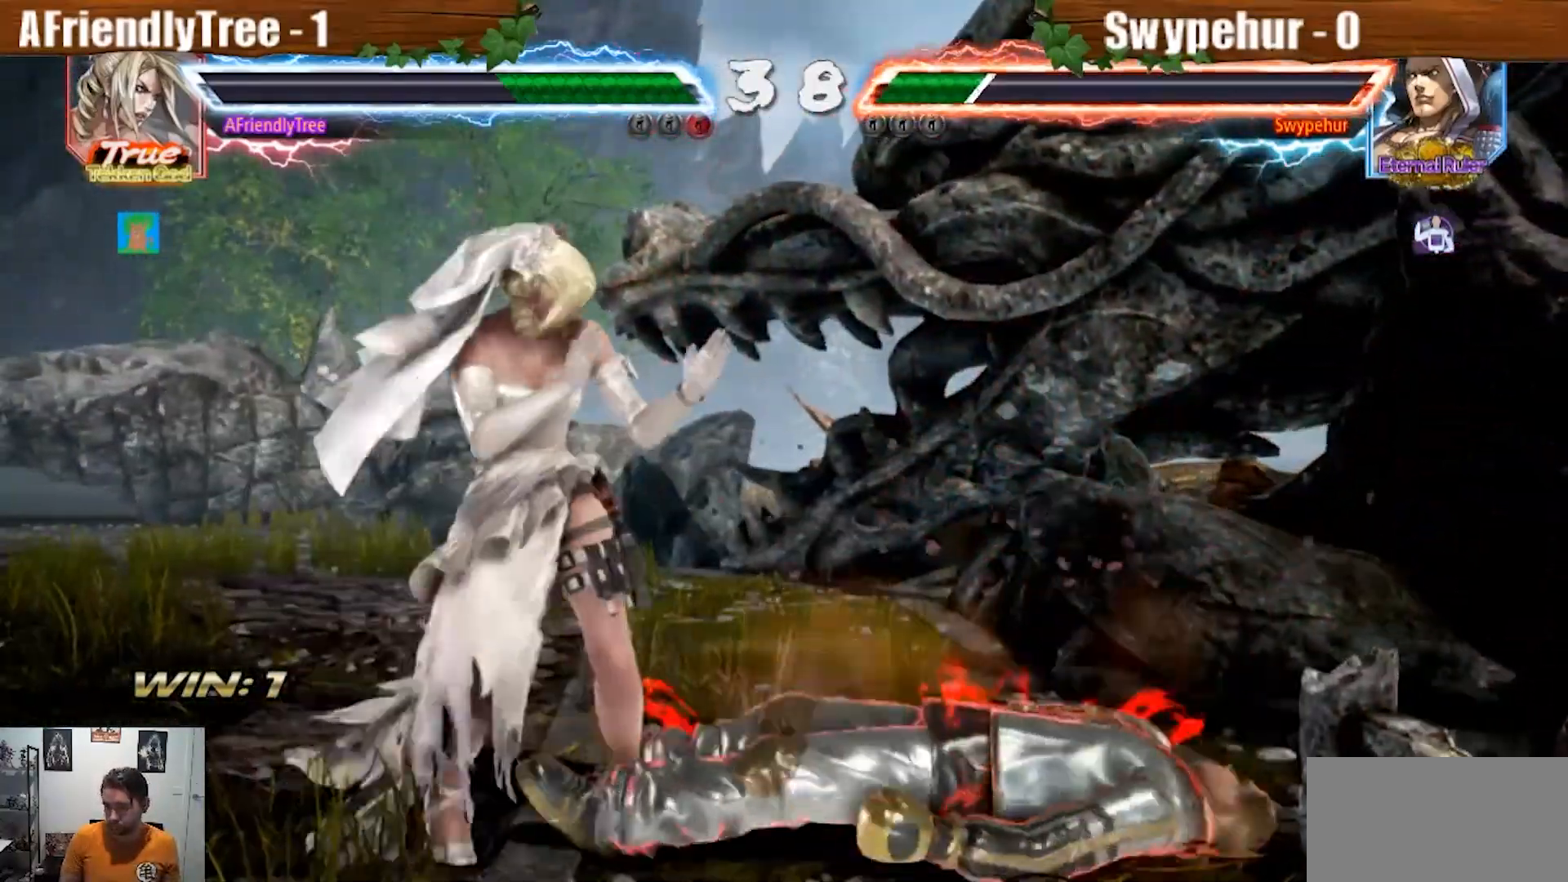
{"dt_ms": 500, "buttons": [], "left_stick": "left", "events": [[33, "left_stick", "left"], [100, "CROSS", "down"], [233, "CROSS", "up"]]}
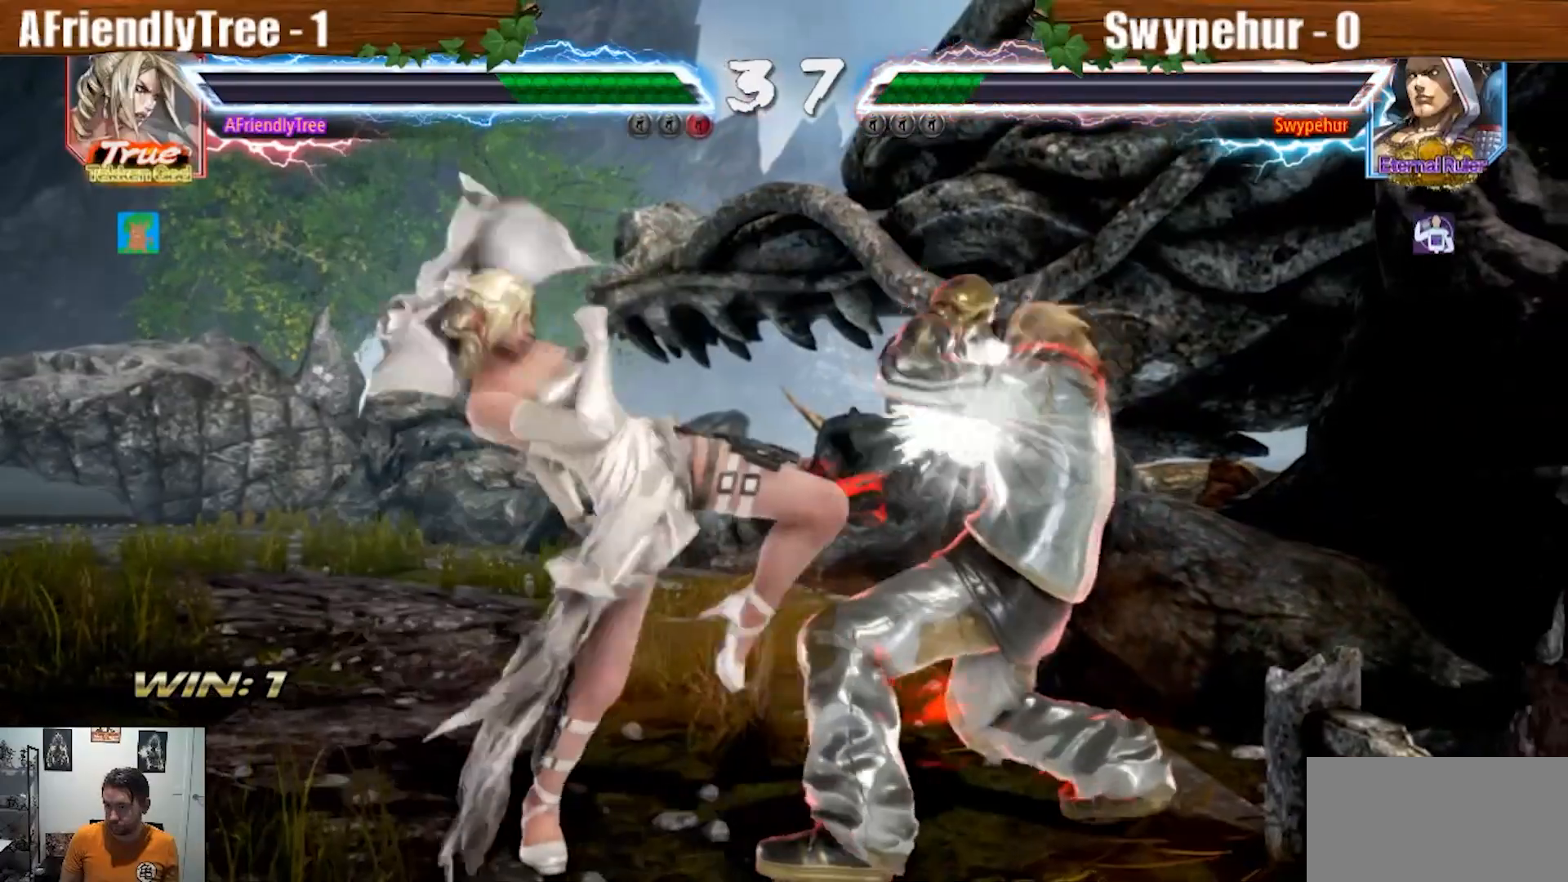
{"dt_ms": 500, "buttons": ["CIRCLE"], "left_stick": "left"}
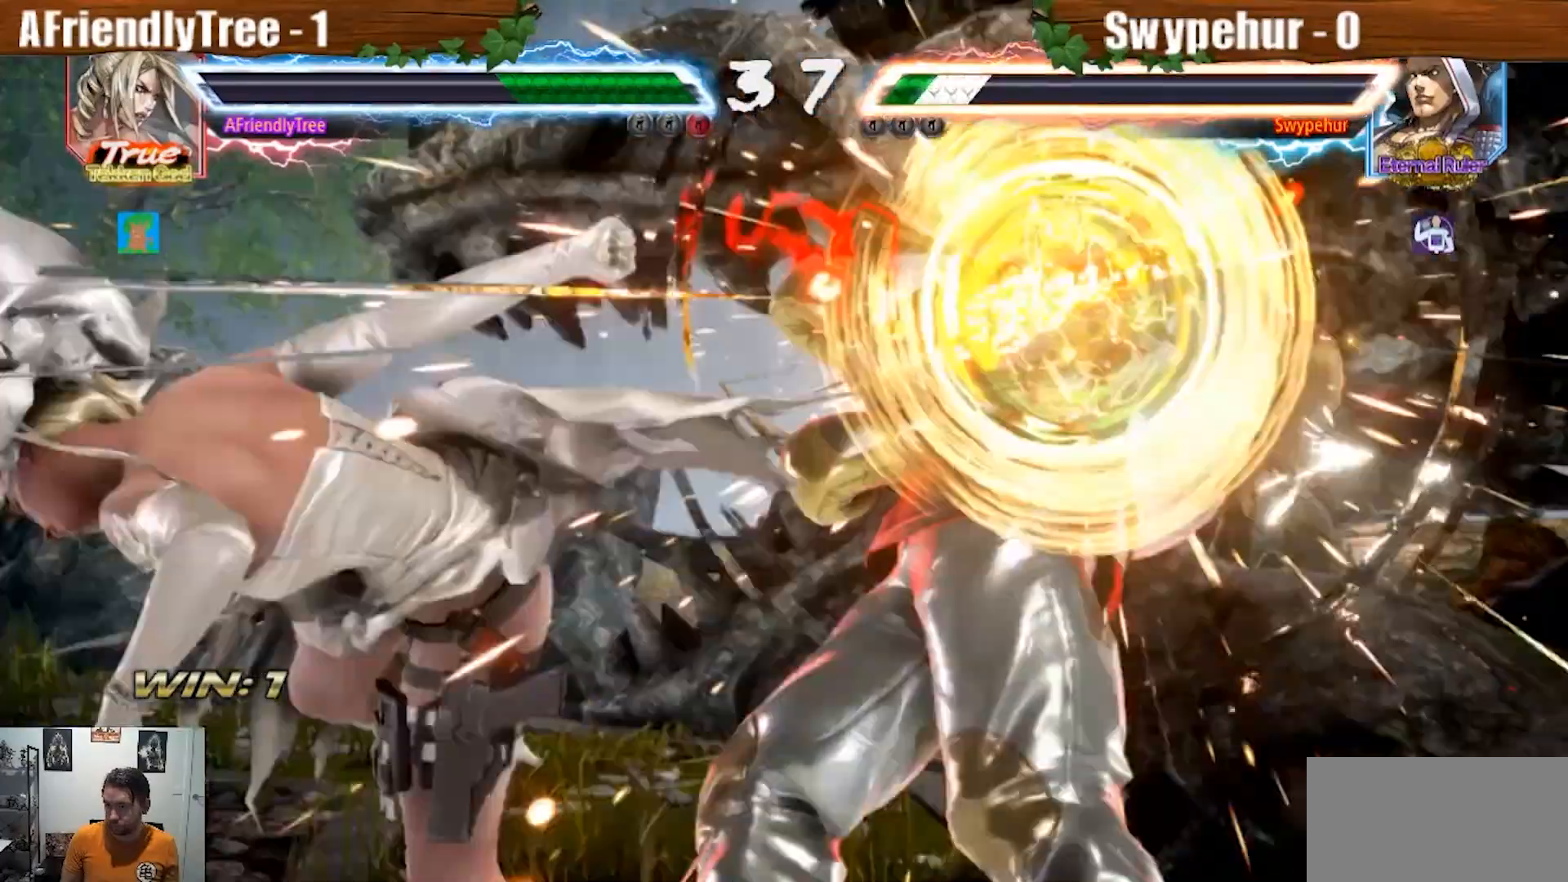
{"dt_ms": 500, "buttons": ["CROSS"], "left_stick": "down-right", "events": [[200, "left_stick", "center"], [267, "CIRCLE", "up"], [467, "left_stick", "down-right"], [500, "CROSS", "down"]]}
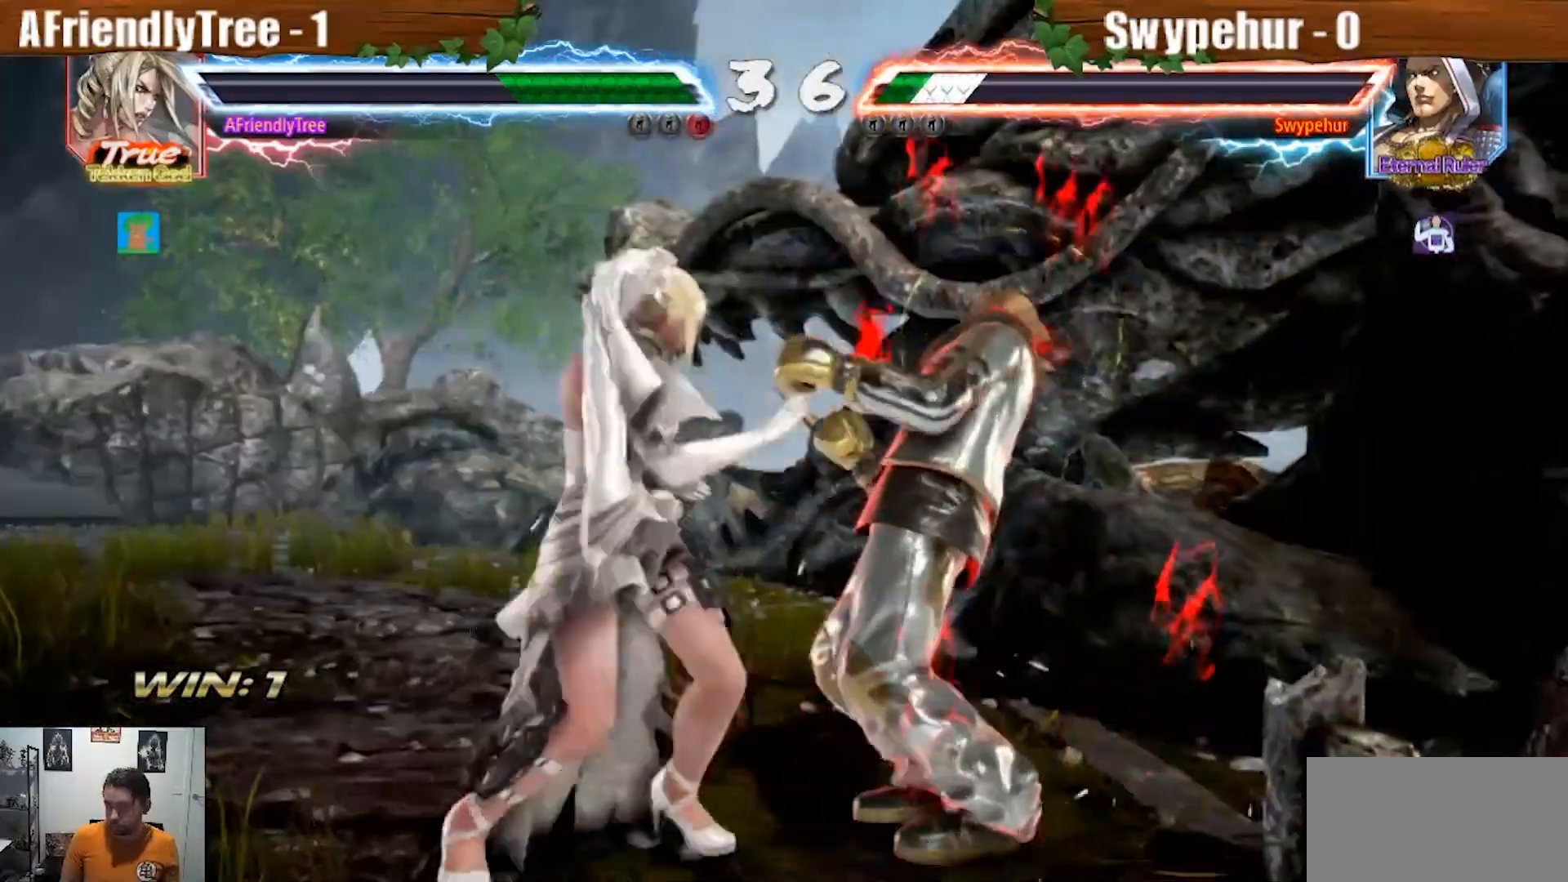
{"dt_ms": 1000, "buttons": ["TRIANGLE"], "left_stick": "right"}